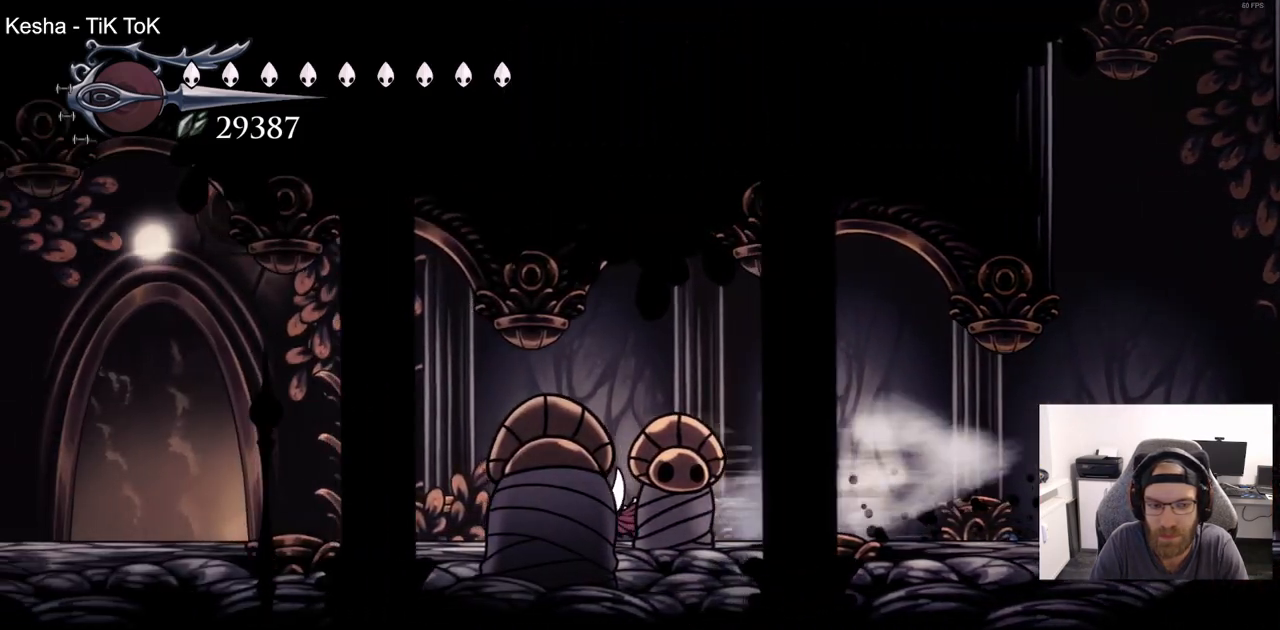
Gameplay with a controller (PlayStation layout); each line is a JSON object with the inputs held at the frame after it. "events" lists button and stick changes between this image and that frame as [ms after this image, input, new state], when the widget could be followed in between.
{"buttons": ["R2", "DPAD_LEFT"], "left_stick": "center", "right_stick": "center", "events": [[350, "R2", "down"]]}
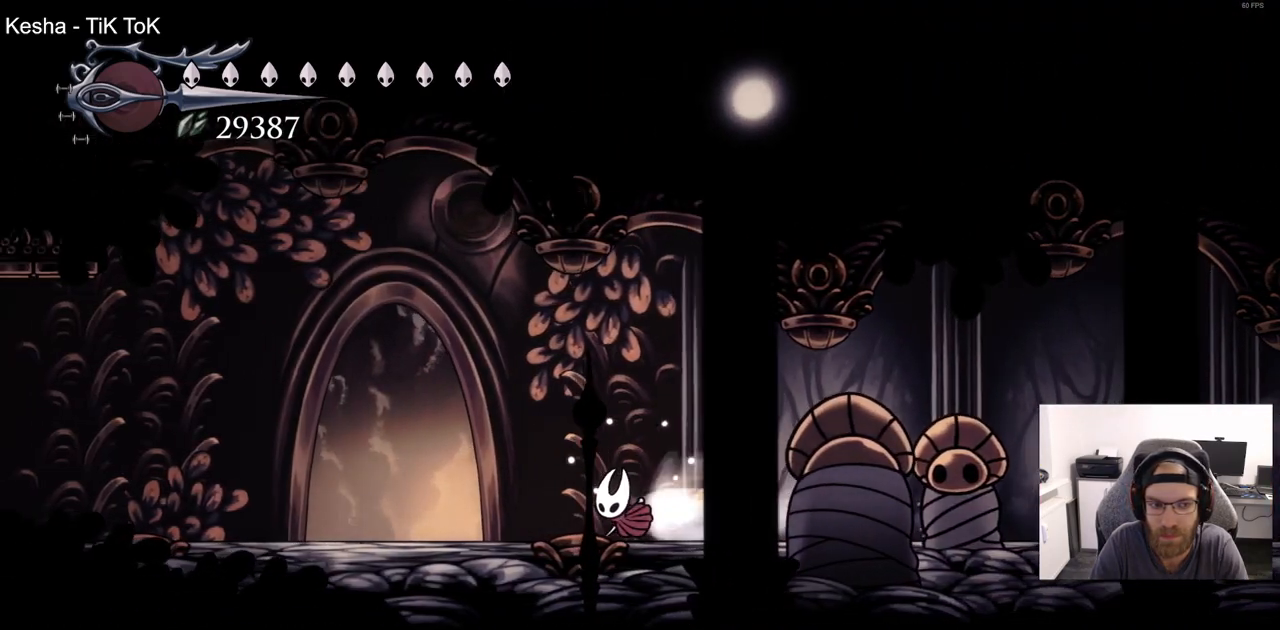
{"buttons": [], "left_stick": "center", "right_stick": "center", "events": [[67, "R2", "up"], [100, "DPAD_LEFT", "up"], [300, "DPAD_UP", "down"], [417, "DPAD_UP", "up"]]}
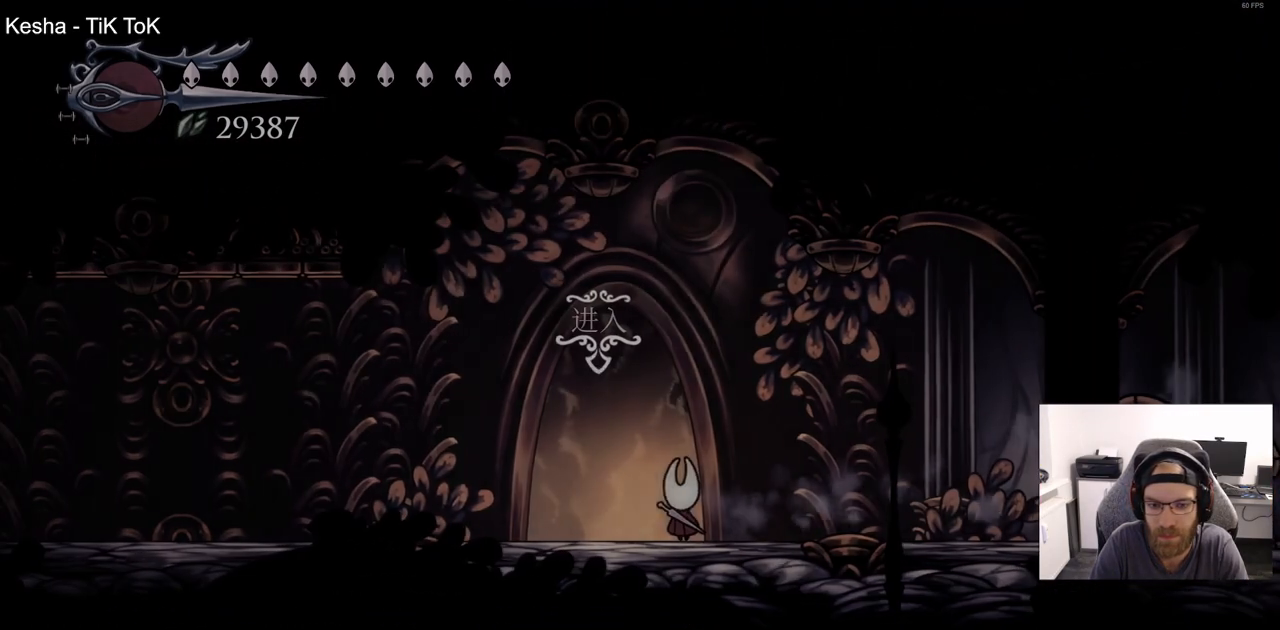
{"buttons": ["DPAD_RIGHT"], "left_stick": "center", "right_stick": "center", "events": [[133, "DPAD_RIGHT", "down"]]}
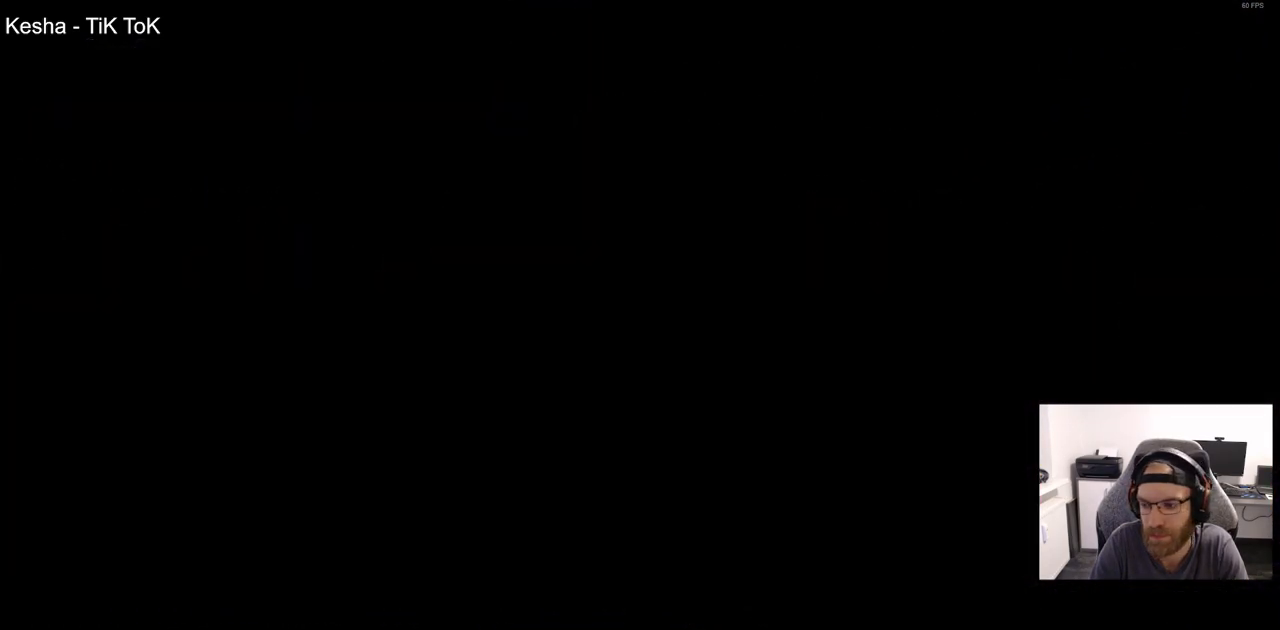
{"buttons": ["DPAD_RIGHT"], "left_stick": "center", "right_stick": "center", "events": []}
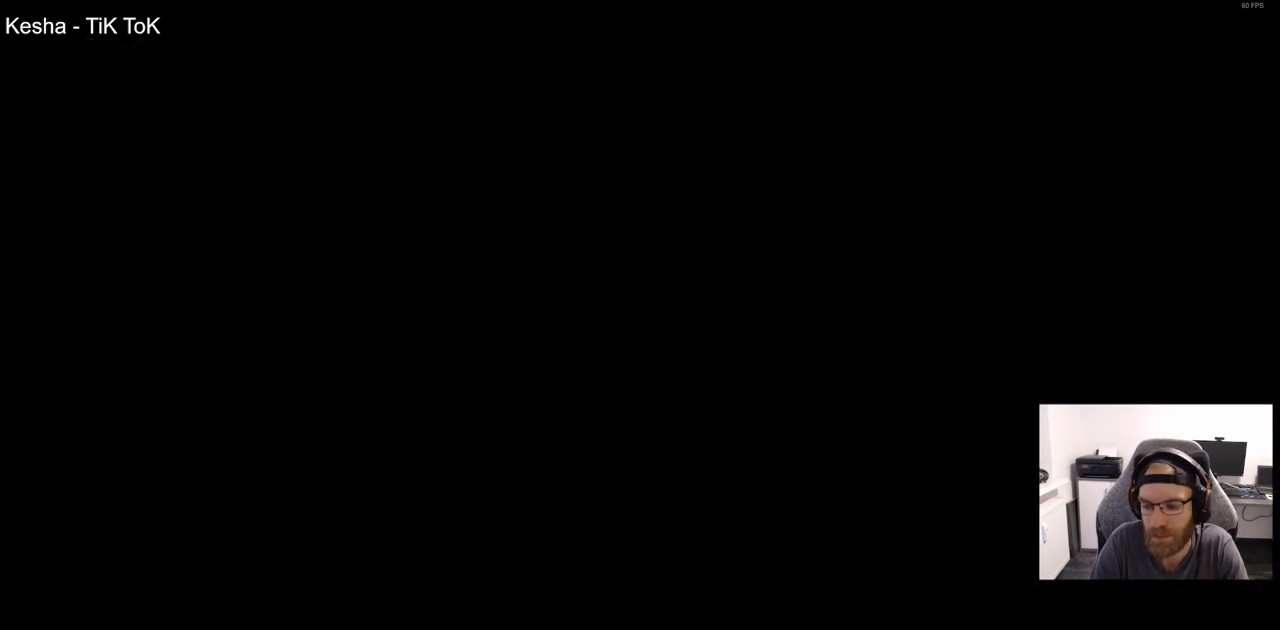
{"buttons": ["DPAD_RIGHT"], "left_stick": "center", "right_stick": "center", "events": []}
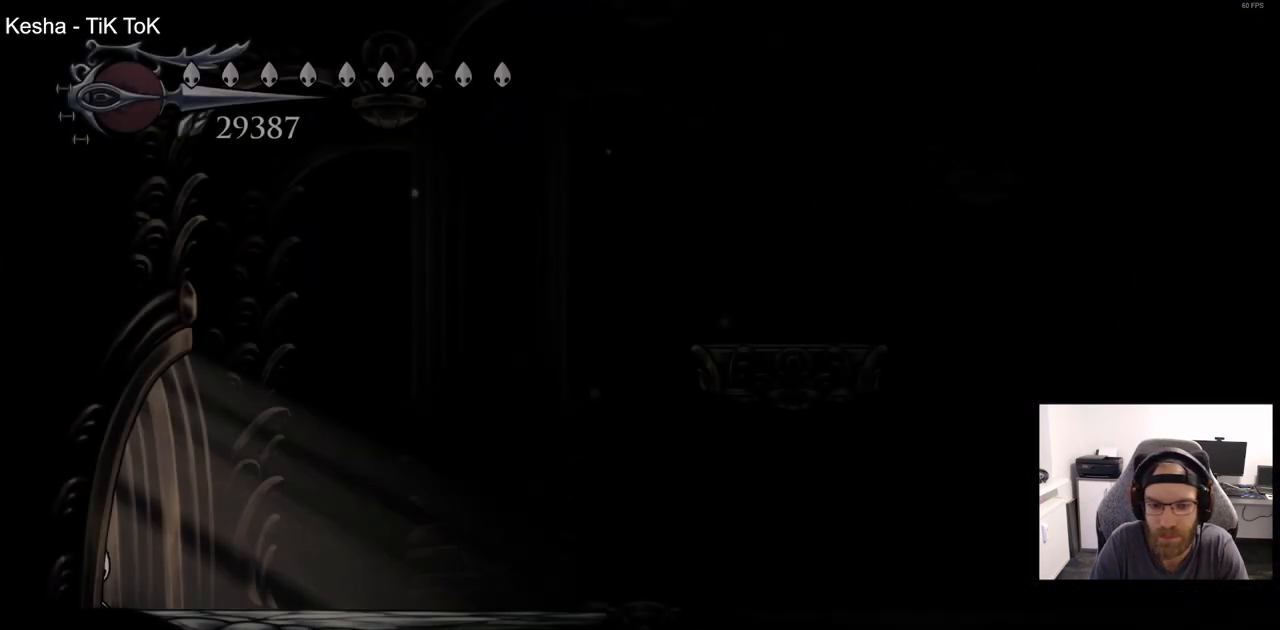
{"buttons": ["DPAD_RIGHT"], "left_stick": "center", "right_stick": "center", "events": [[250, "R2", "down"], [483, "R2", "up"]]}
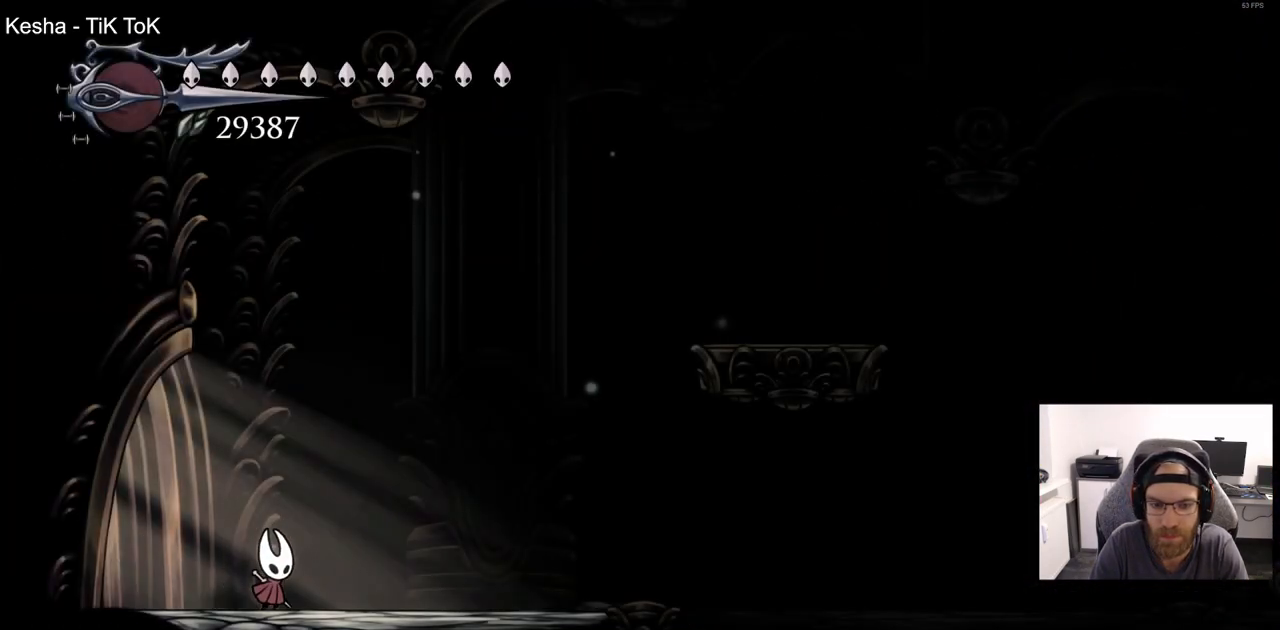
{"buttons": ["DPAD_RIGHT"], "left_stick": "center", "right_stick": "center", "events": [[150, "R2", "down"], [367, "R2", "up"]]}
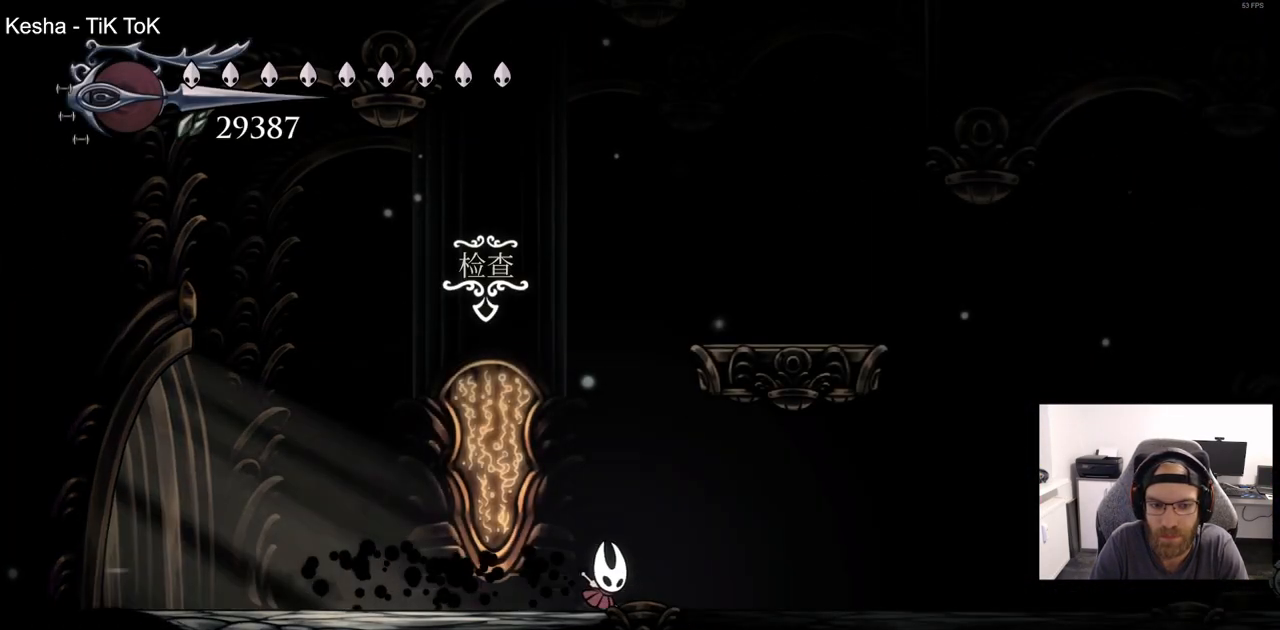
{"buttons": ["DPAD_RIGHT"], "left_stick": "center", "right_stick": "center", "events": [[117, "R2", "down"], [317, "R2", "up"]]}
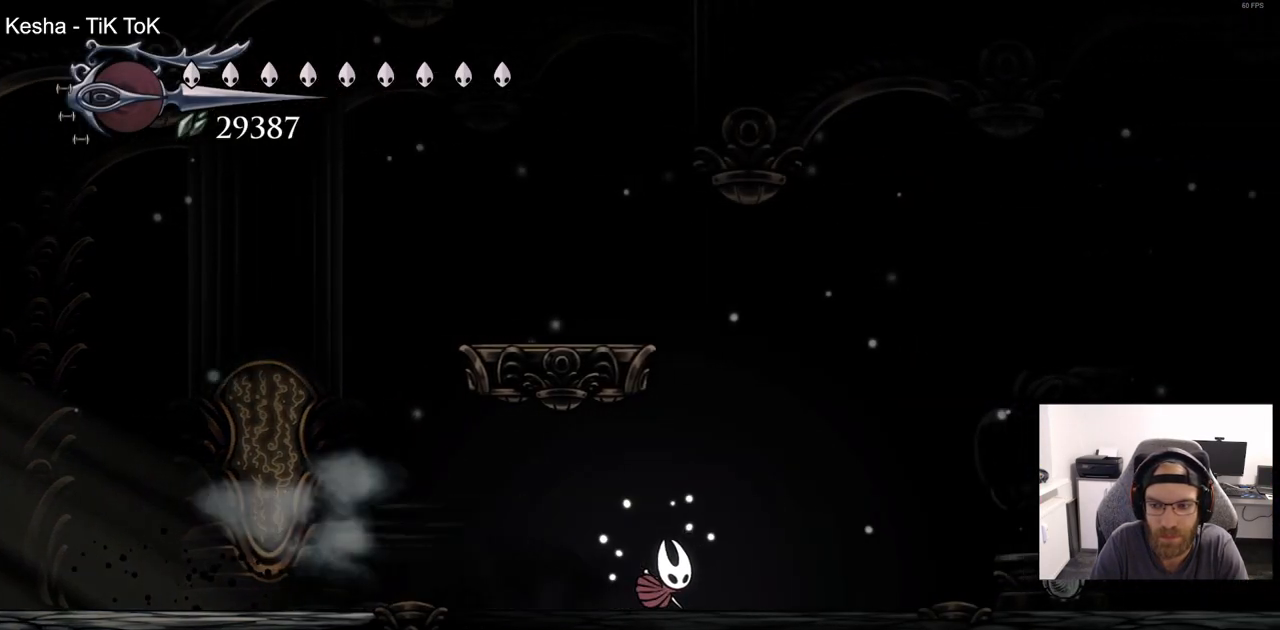
{"buttons": ["DPAD_RIGHT"], "left_stick": "center", "right_stick": "center", "events": [[233, "R2", "down"], [417, "R2", "up"]]}
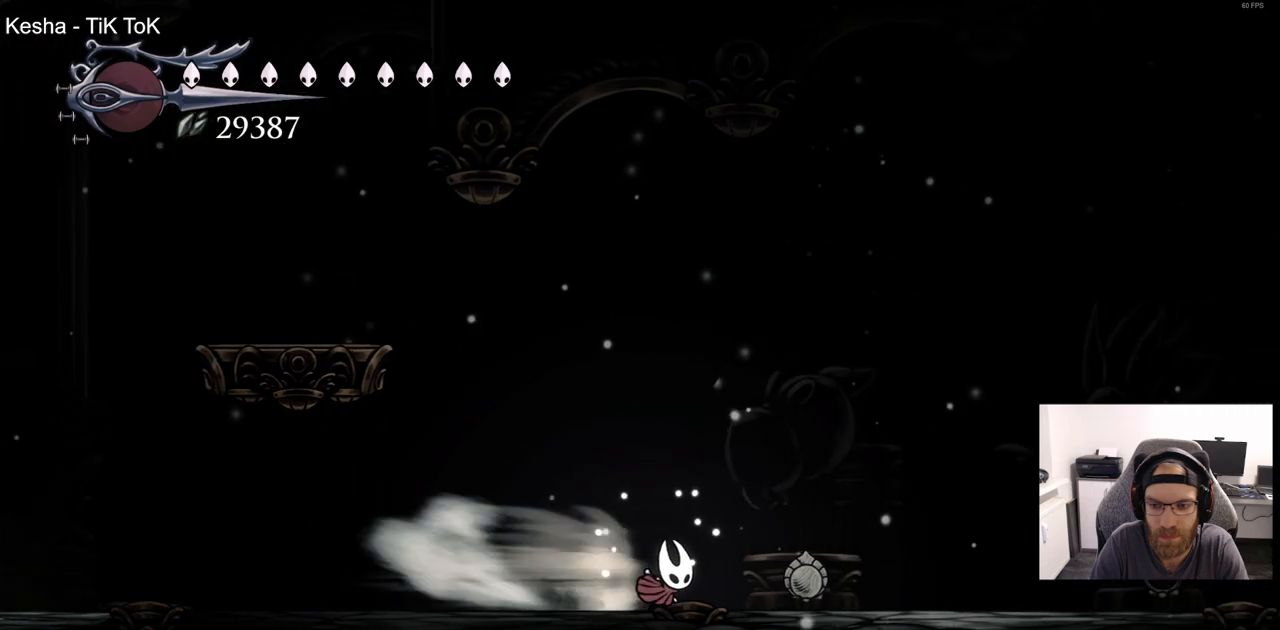
{"buttons": ["R2", "DPAD_RIGHT"], "left_stick": "center", "right_stick": "center", "events": [[333, "R2", "down"]]}
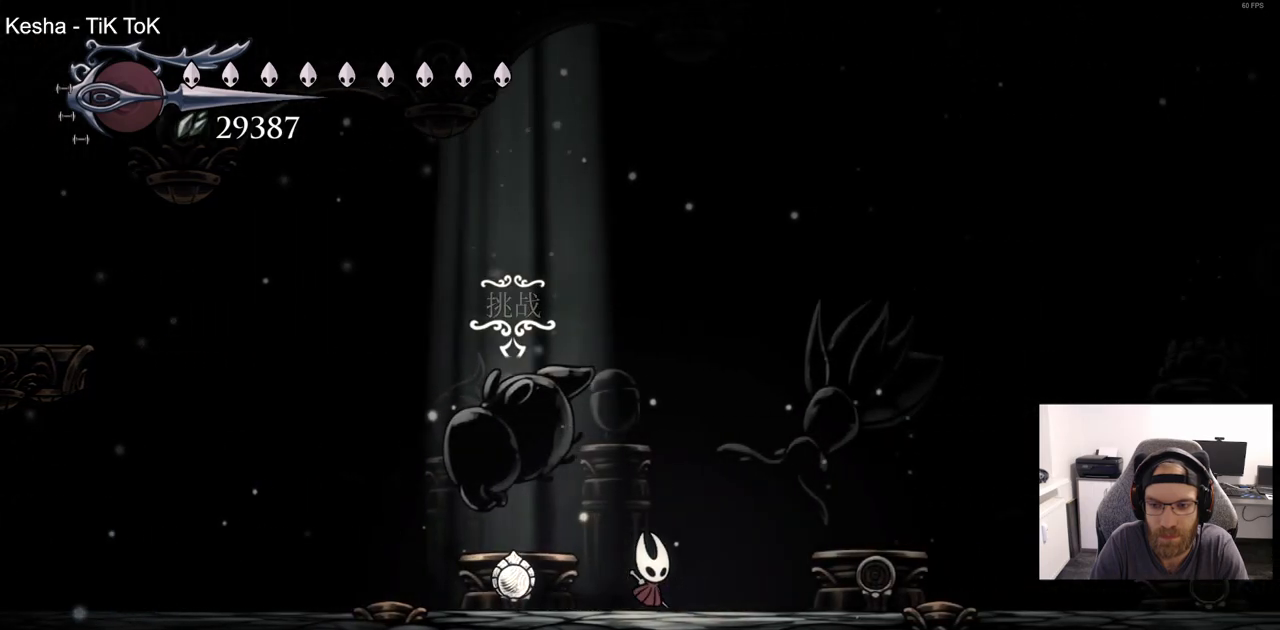
{"buttons": ["L2", "DPAD_RIGHT"], "left_stick": "center", "right_stick": "center", "events": [[50, "R2", "up"], [450, "L2", "down"]]}
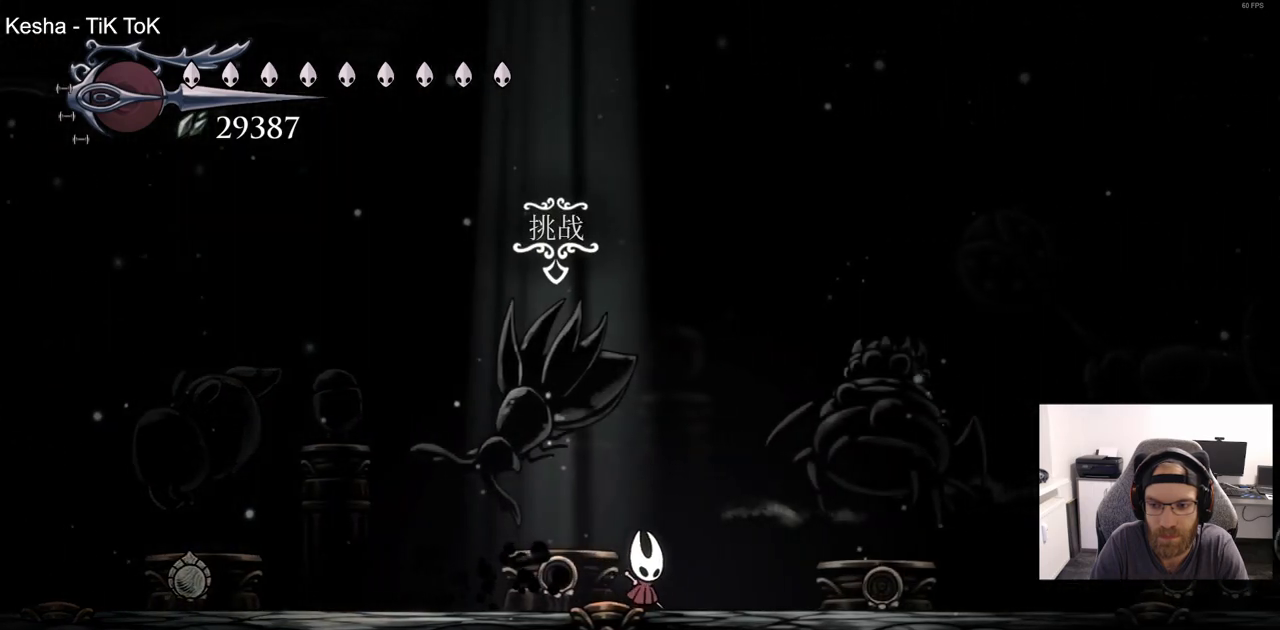
{"buttons": ["L2", "DPAD_RIGHT"], "left_stick": "center", "right_stick": "center", "events": []}
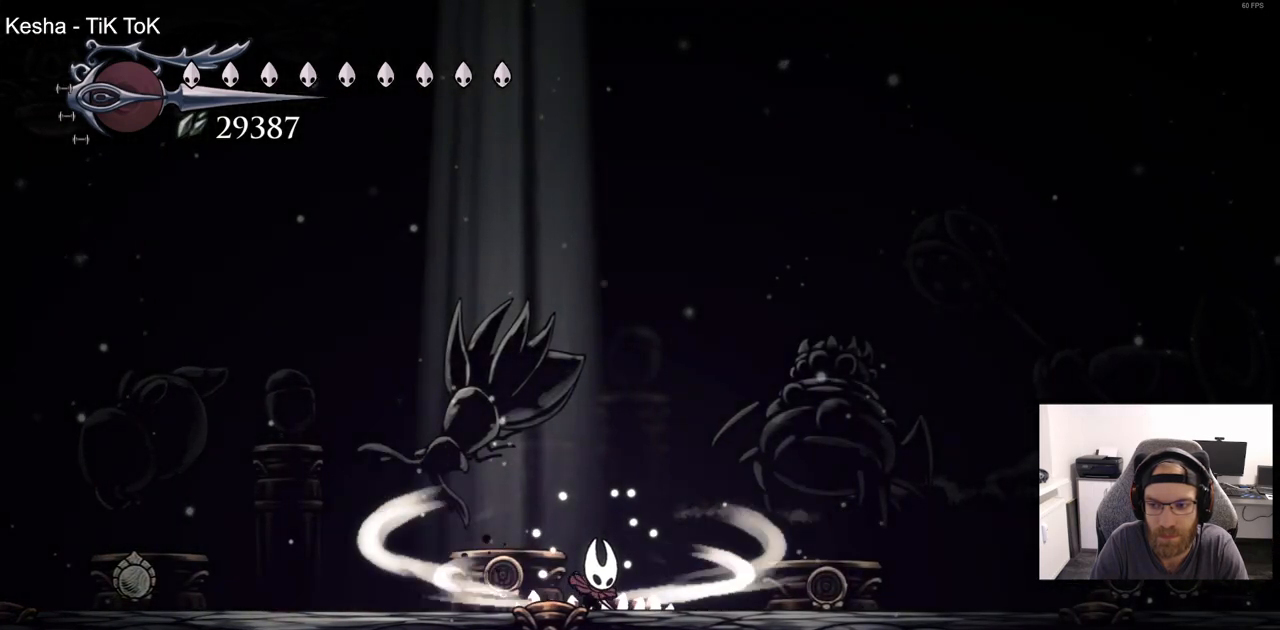
{"buttons": ["DPAD_RIGHT"], "left_stick": "center", "right_stick": "center", "events": [[317, "L2", "up"]]}
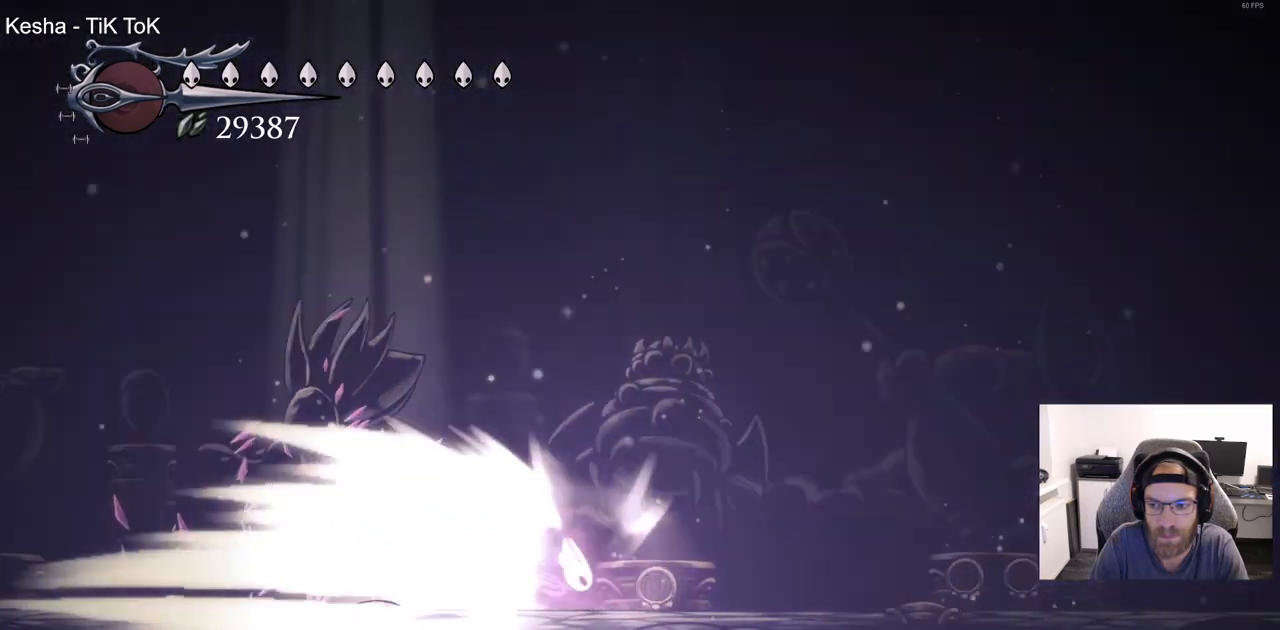
{"buttons": ["DPAD_RIGHT"], "left_stick": "center", "right_stick": "center", "events": []}
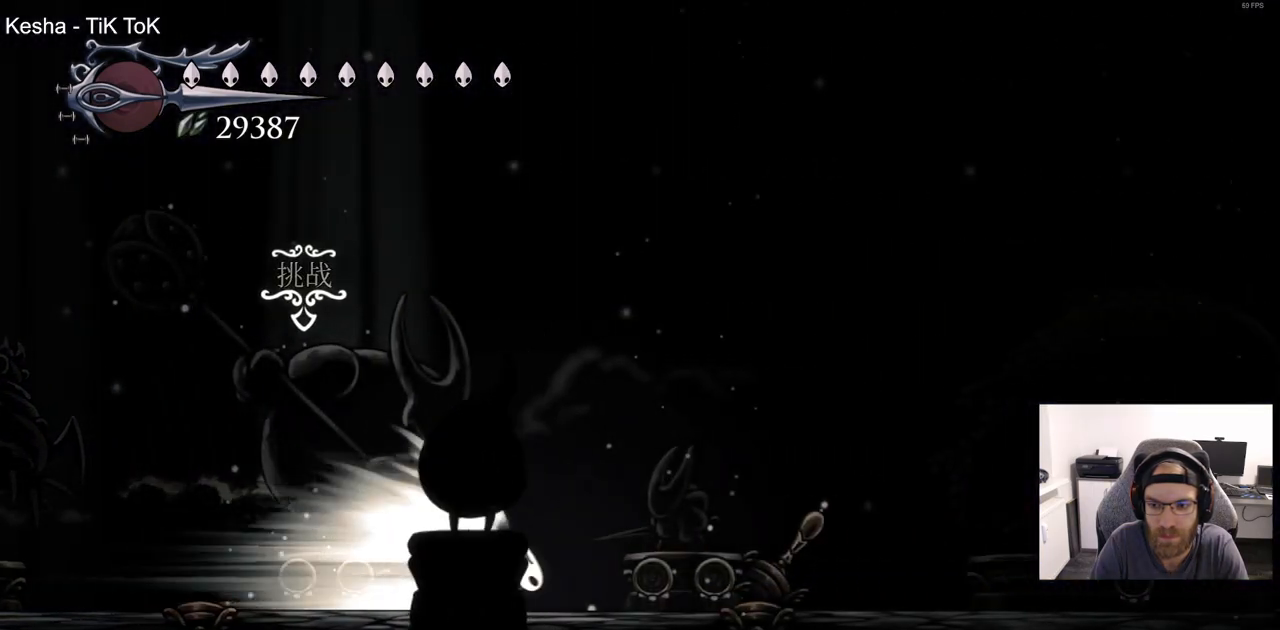
{"buttons": ["DPAD_RIGHT"], "left_stick": "center", "right_stick": "center", "events": []}
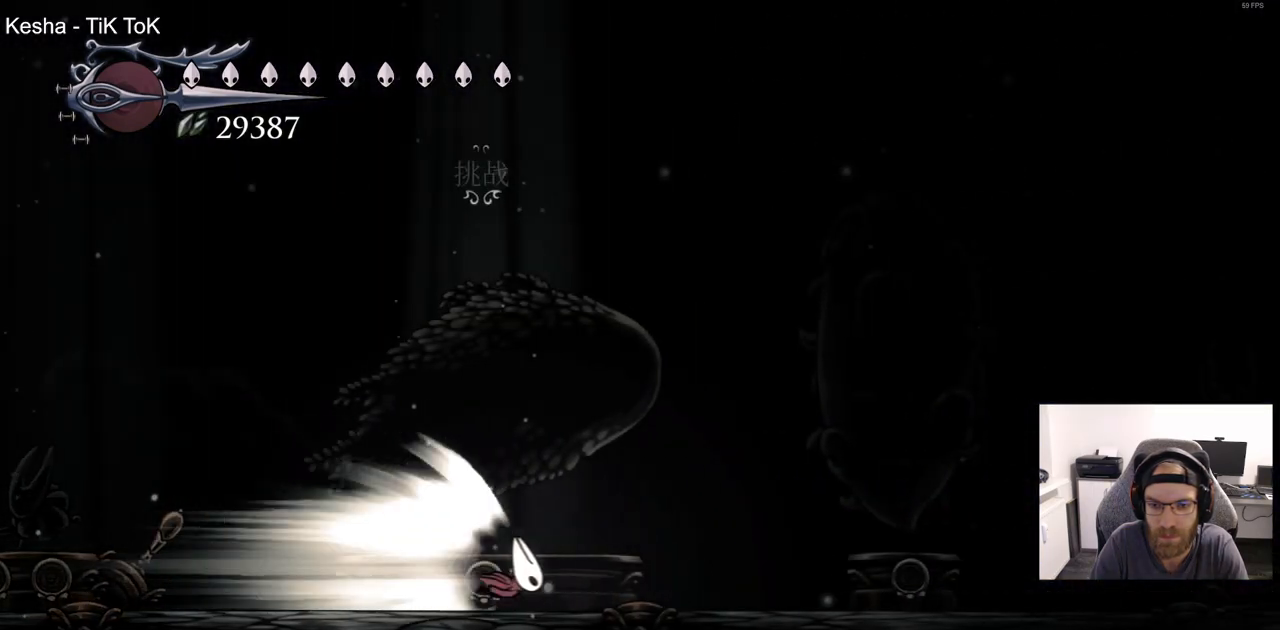
{"buttons": ["DPAD_RIGHT"], "left_stick": "center", "right_stick": "center", "events": []}
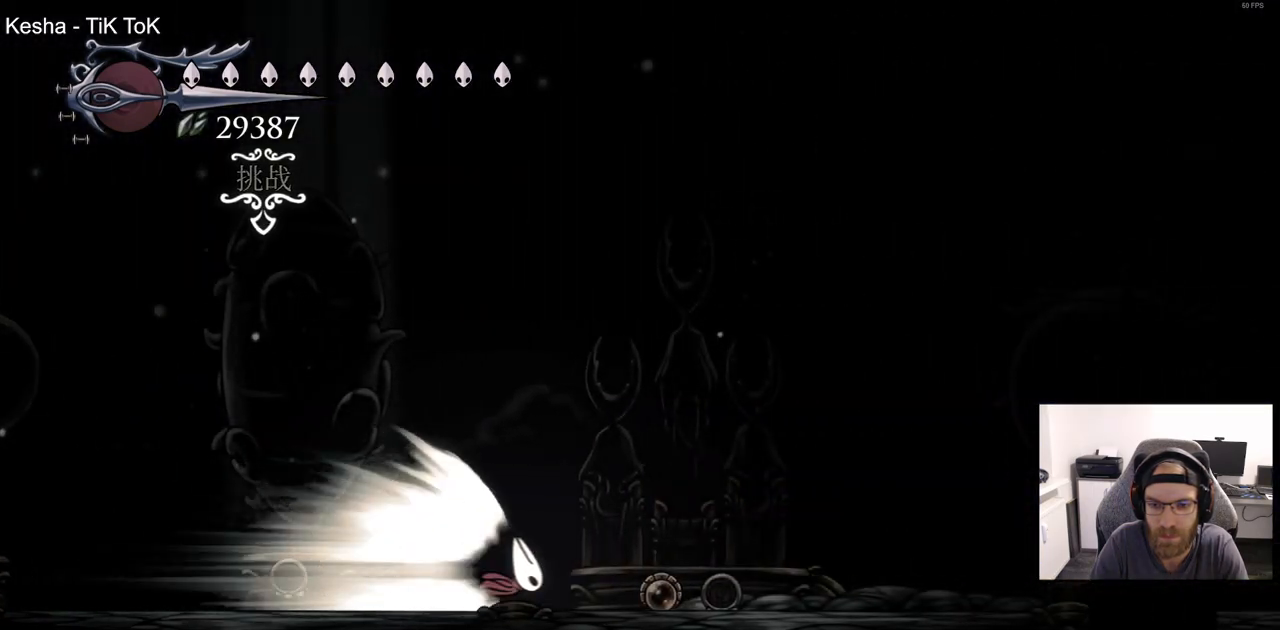
{"buttons": ["DPAD_RIGHT"], "left_stick": "center", "right_stick": "center", "events": []}
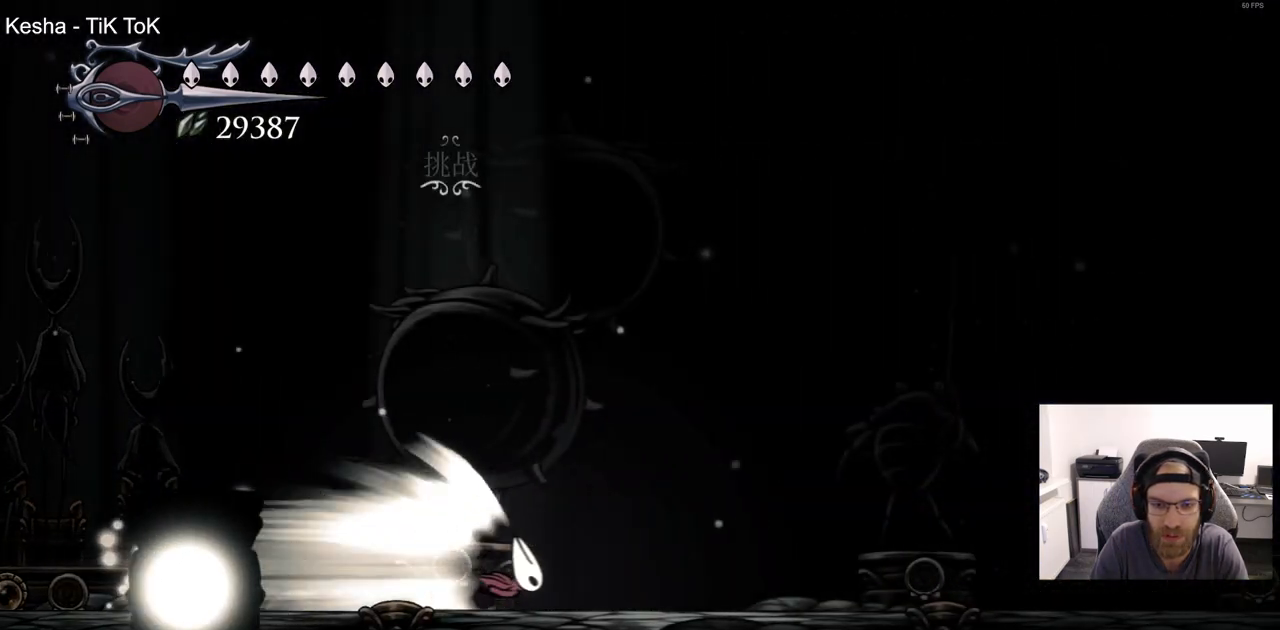
{"buttons": ["DPAD_RIGHT"], "left_stick": "center", "right_stick": "center", "events": []}
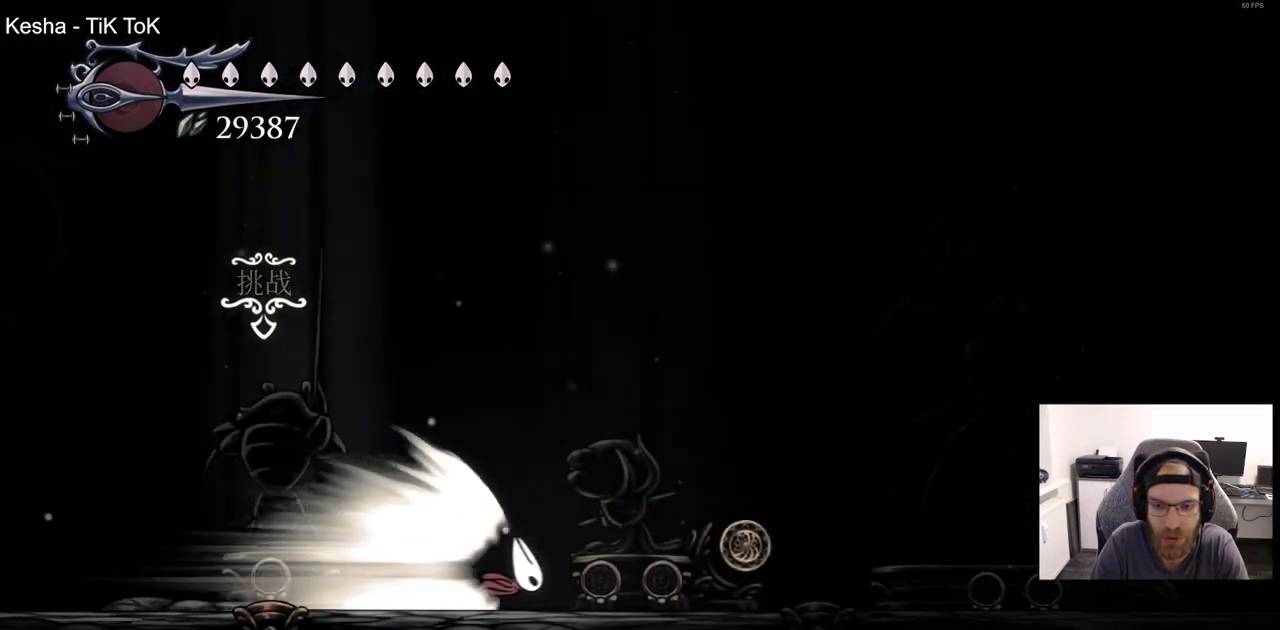
{"buttons": ["DPAD_RIGHT"], "left_stick": "center", "right_stick": "center", "events": []}
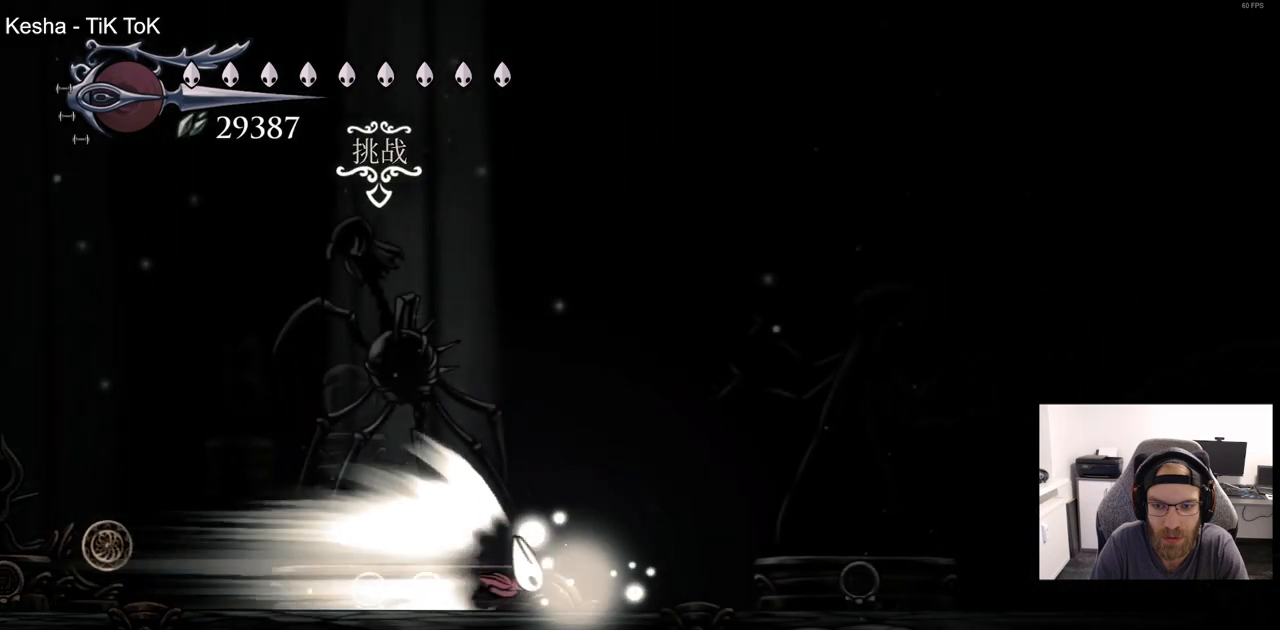
{"buttons": ["DPAD_RIGHT"], "left_stick": "center", "right_stick": "center", "events": []}
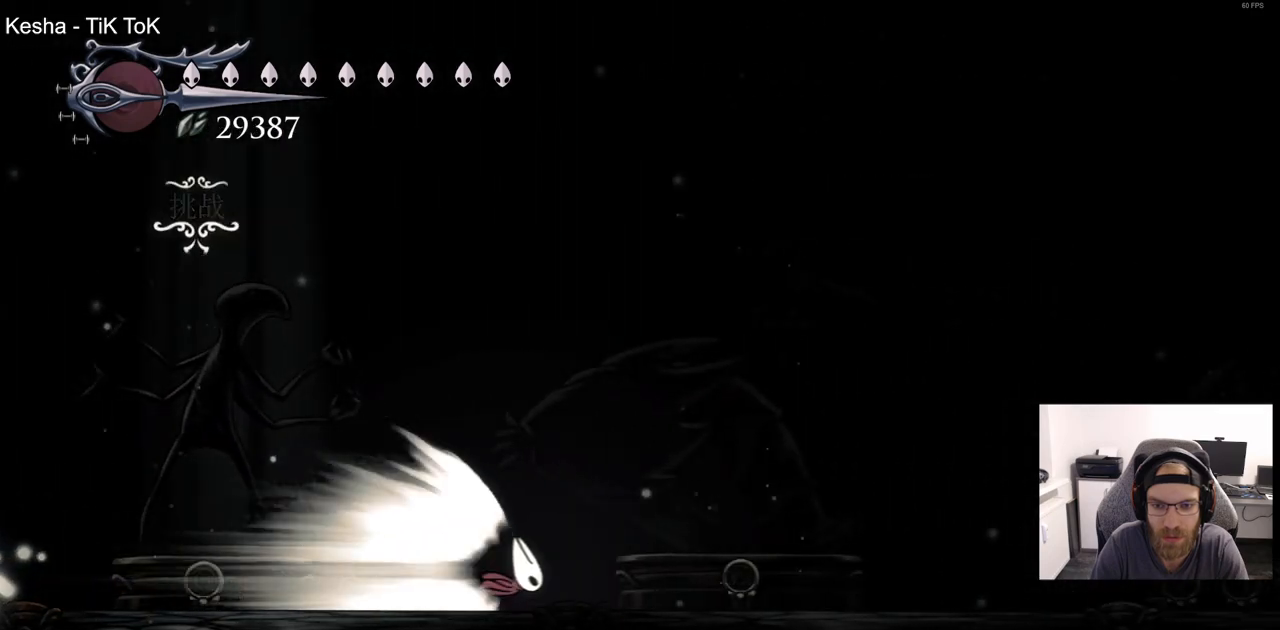
{"buttons": ["DPAD_RIGHT"], "left_stick": "center", "right_stick": "center", "events": []}
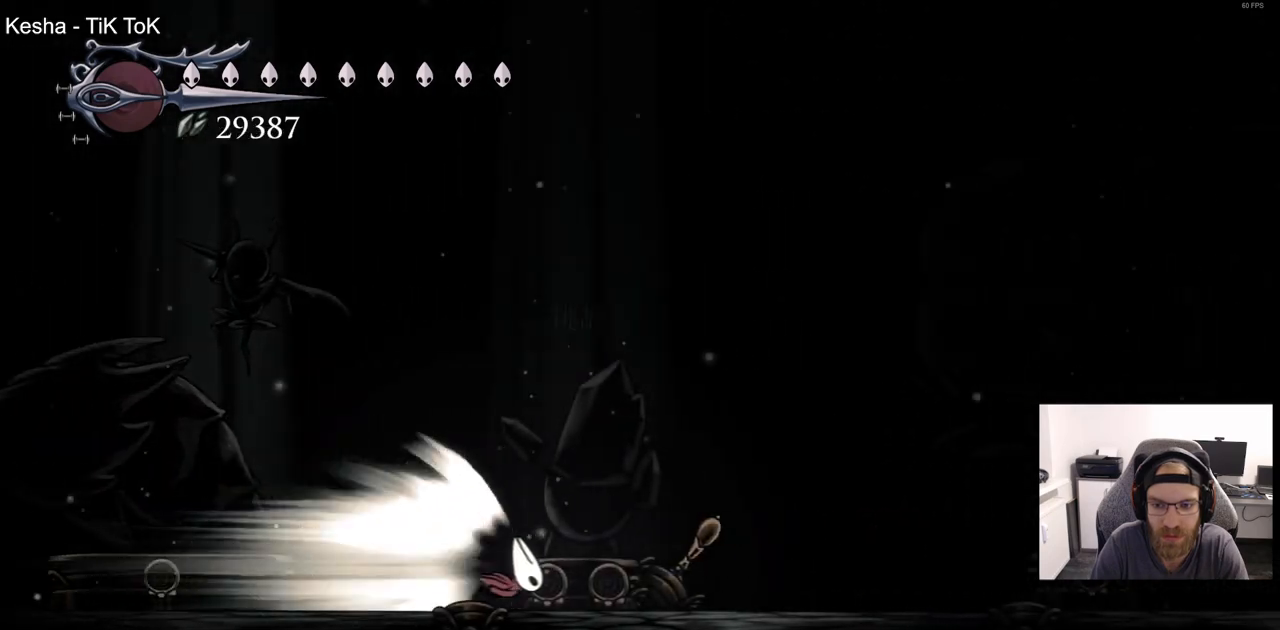
{"buttons": ["DPAD_RIGHT"], "left_stick": "center", "right_stick": "center", "events": []}
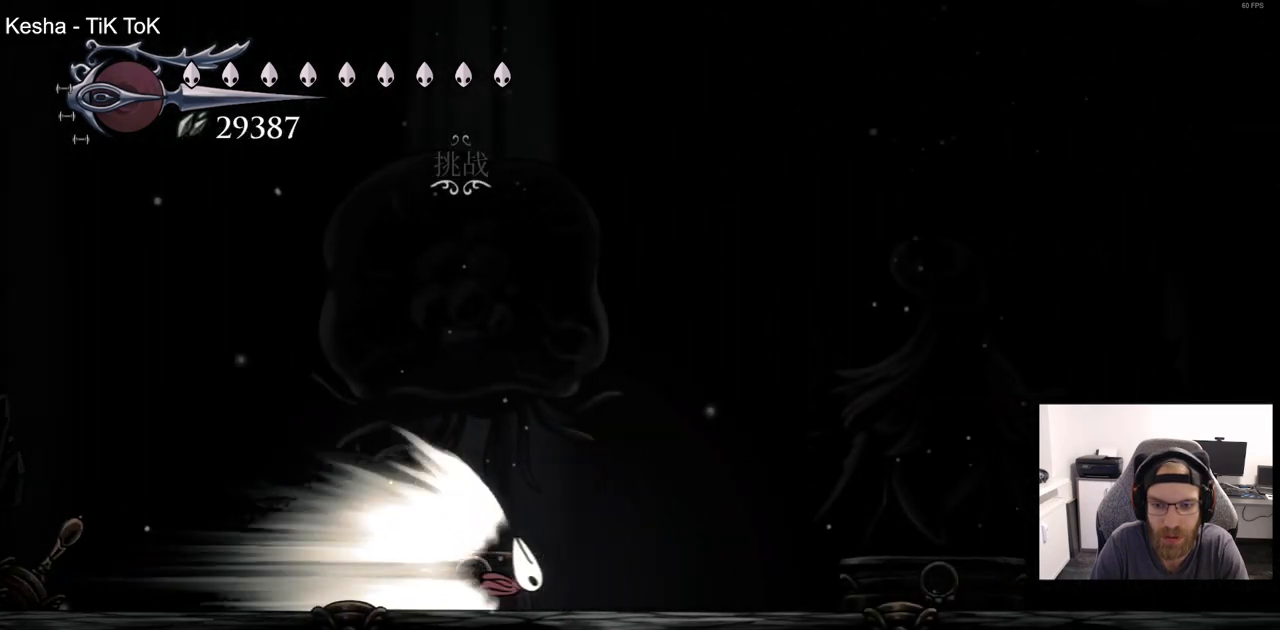
{"buttons": ["DPAD_RIGHT"], "left_stick": "center", "right_stick": "center", "events": [[200, "CROSS", "down"], [350, "CROSS", "up"]]}
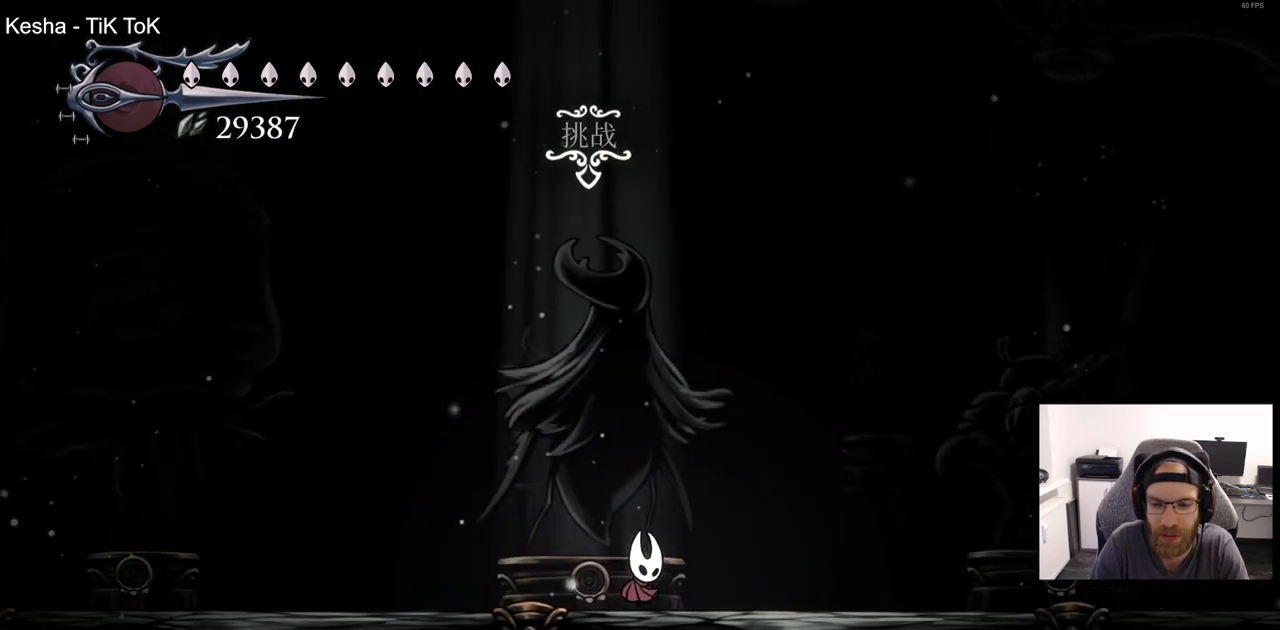
{"buttons": ["R2", "DPAD_RIGHT"], "left_stick": "center", "right_stick": "center", "events": [[333, "R2", "down"]]}
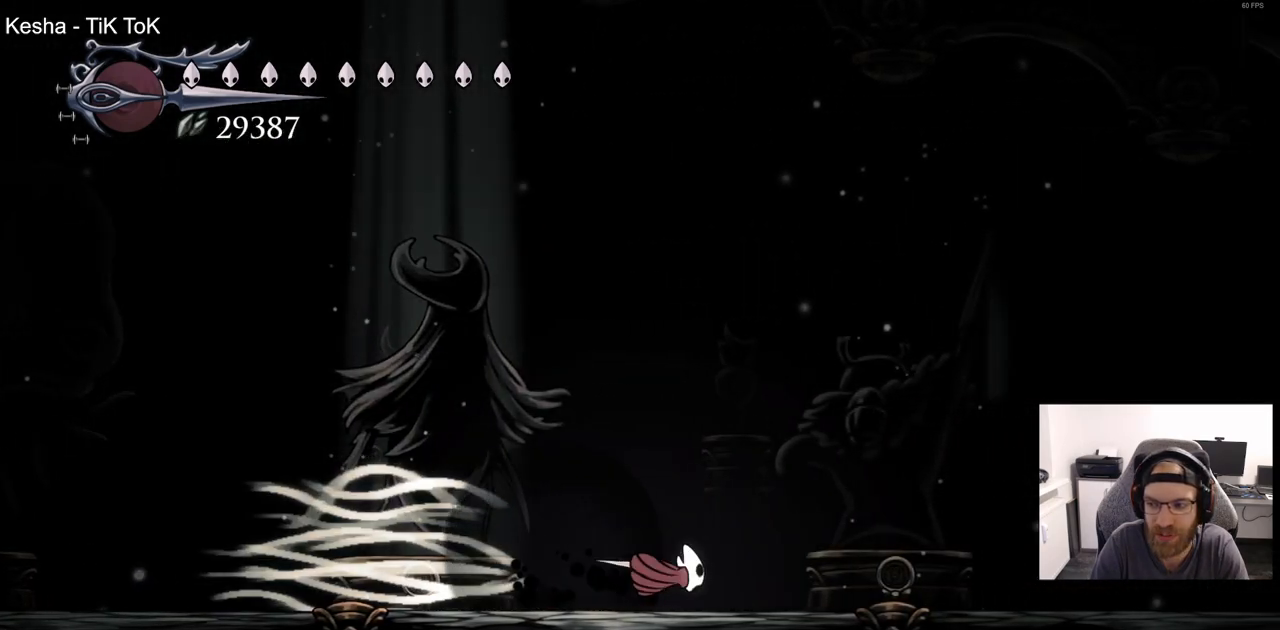
{"buttons": ["R2", "DPAD_RIGHT"], "left_stick": "center", "right_stick": "center", "events": [[50, "R2", "up"], [383, "R2", "down"]]}
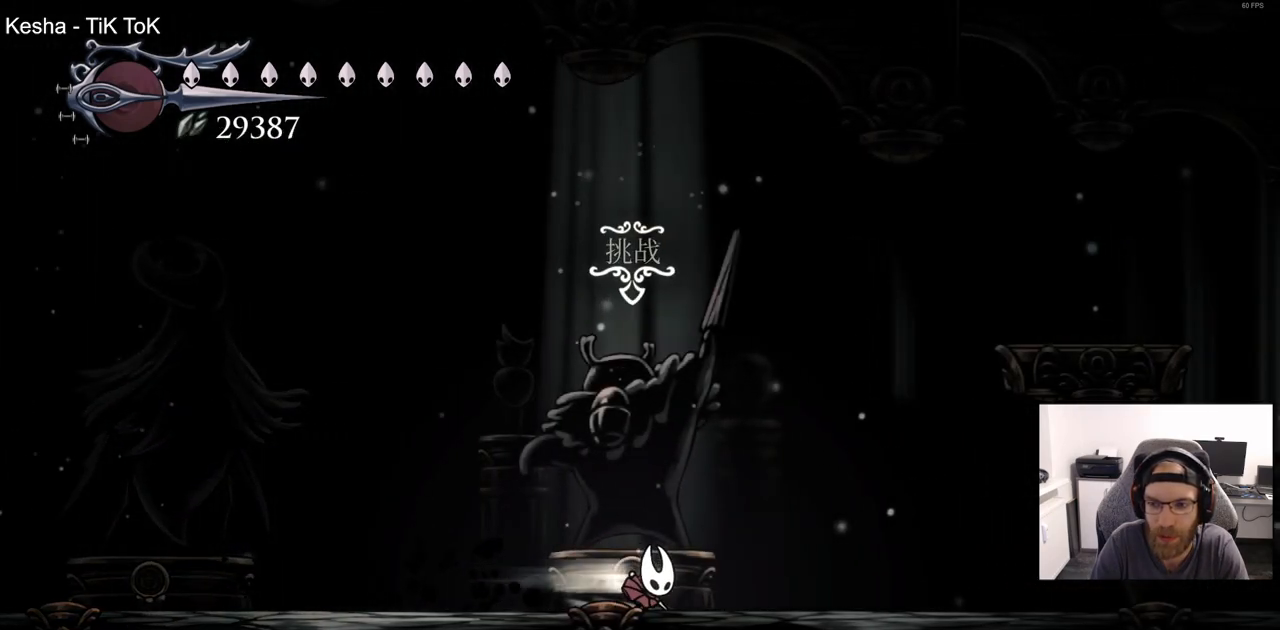
{"buttons": [], "left_stick": "center", "right_stick": "center", "events": [[83, "R2", "up"], [233, "DPAD_RIGHT", "up"], [250, "CROSS", "down"], [450, "CROSS", "up"]]}
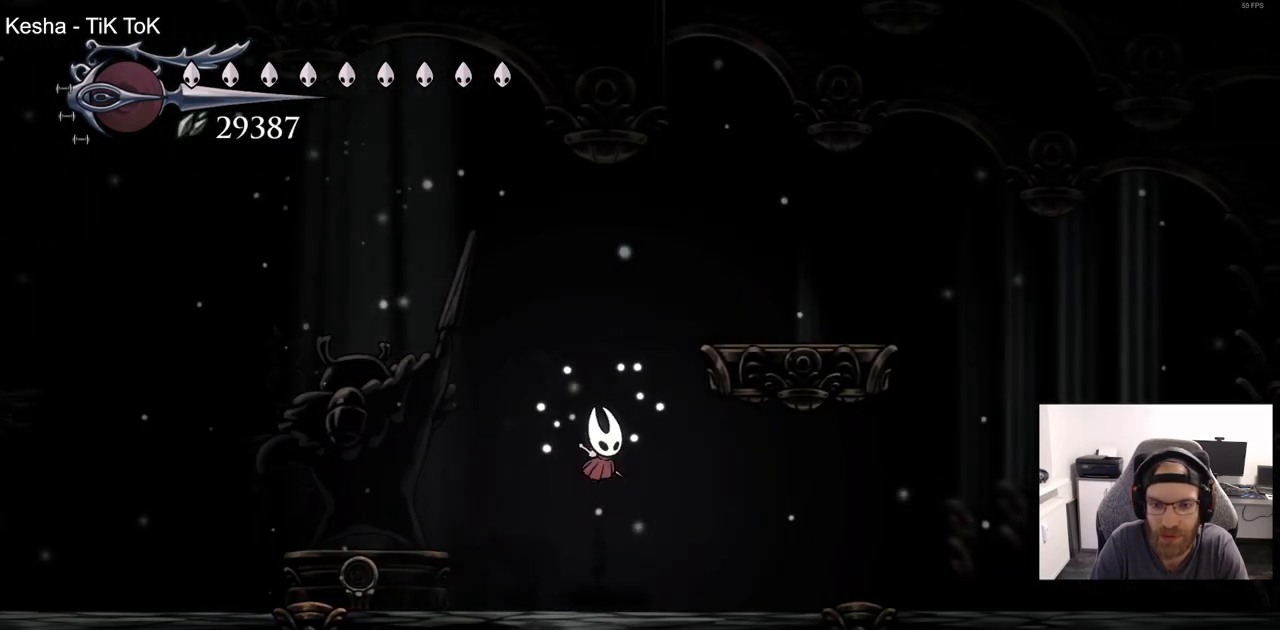
{"buttons": ["DPAD_RIGHT"], "left_stick": "center", "right_stick": "center", "events": [[17, "CROSS", "down"], [67, "DPAD_RIGHT", "down"], [417, "CROSS", "up"]]}
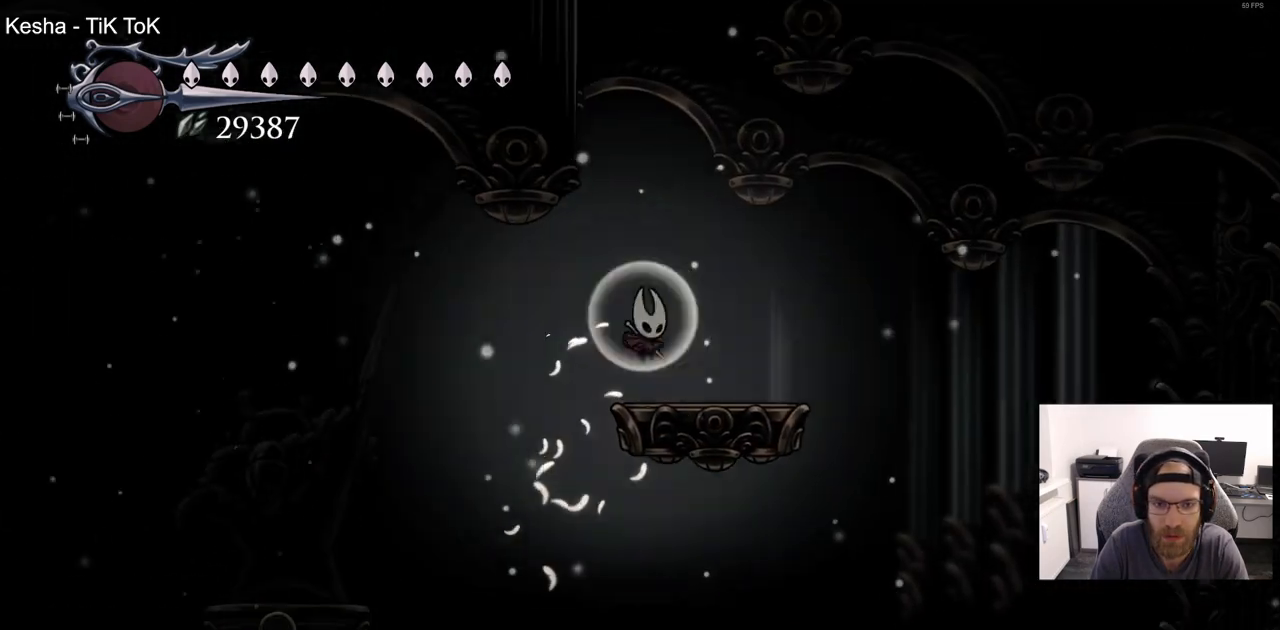
{"buttons": ["CROSS", "DPAD_LEFT"], "left_stick": "center", "right_stick": "center", "events": [[83, "DPAD_RIGHT", "up"], [117, "CROSS", "down"], [333, "CROSS", "up"], [417, "CROSS", "down"], [433, "DPAD_LEFT", "down"]]}
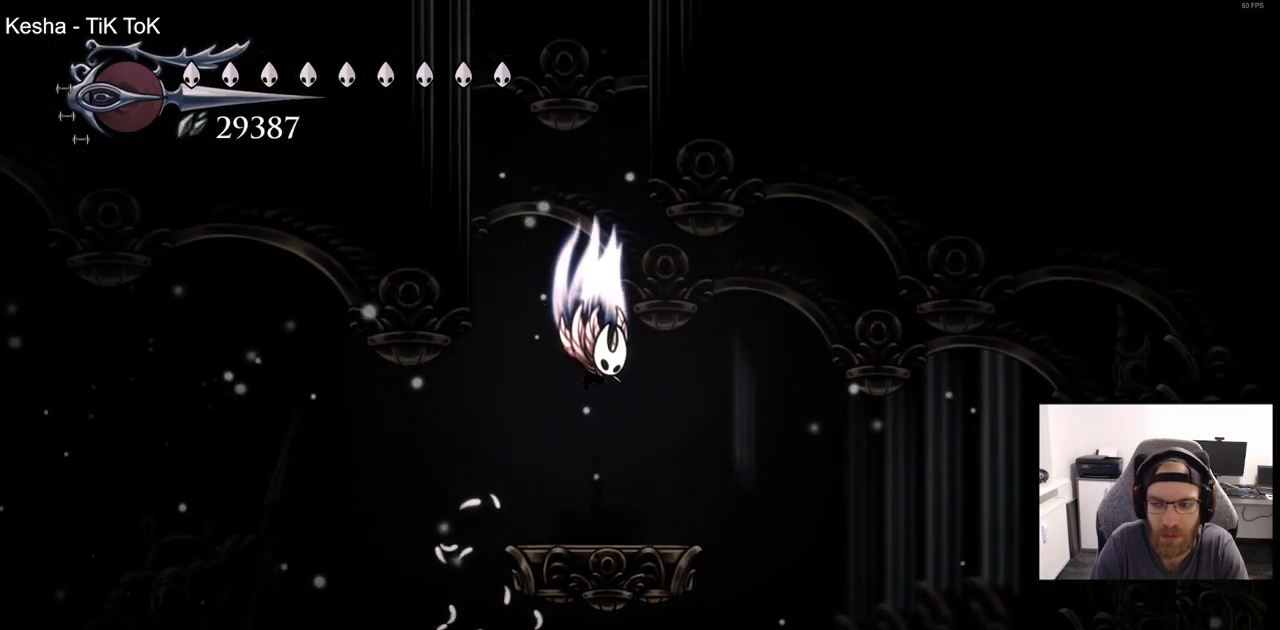
{"buttons": ["CROSS", "DPAD_LEFT"], "left_stick": "center", "right_stick": "center", "events": [[283, "CROSS", "up"], [383, "CROSS", "down"]]}